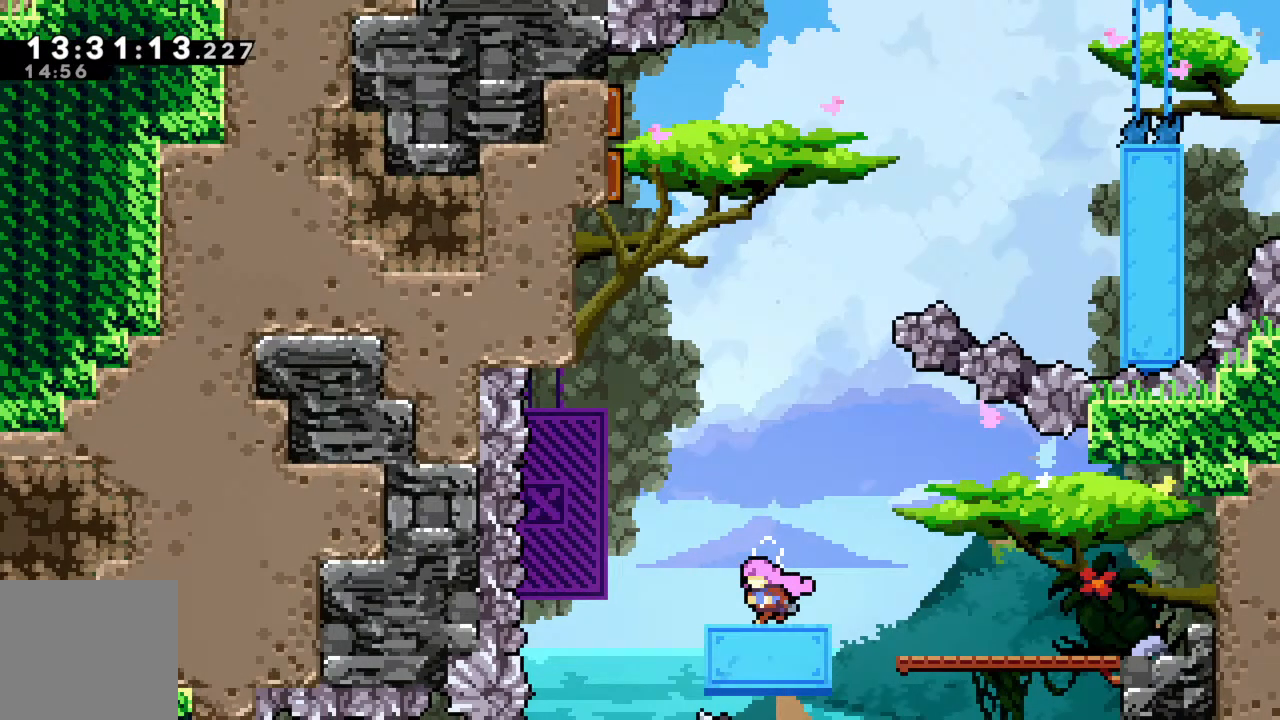
Gameplay with a controller (Xbox layout); each line is a JSON object with the inputs held at the frame after it. "events" lists button and stick changes between this image and that frame as [ms after this image, input, new state], when the widget could be followed in between. Not read: L3 R3 right_stick.
{"buttons": ["A", "R2"], "left_stick": "left", "events": [[17, "left_stick", "center"], [250, "left_stick", "left"], [317, "R2", "down"], [383, "A", "down"]]}
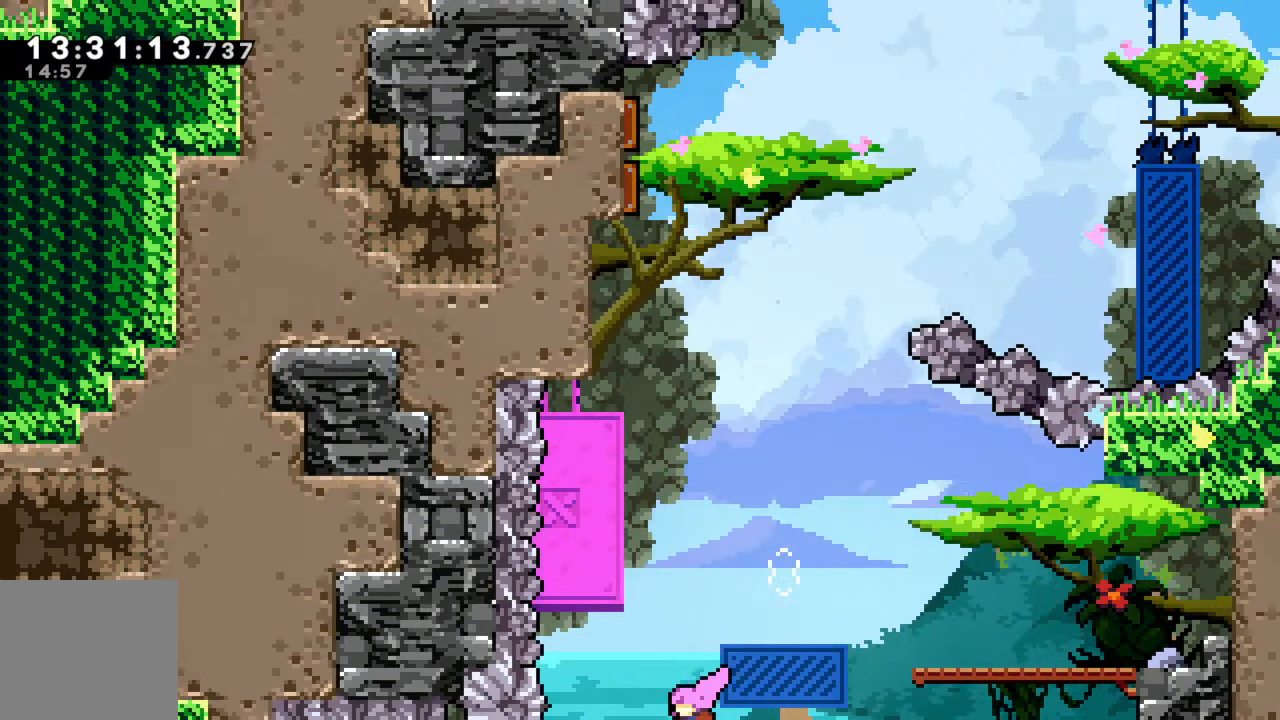
{"buttons": ["R2"], "left_stick": "center", "events": [[233, "A", "up"], [233, "left_stick", "up"], [283, "left_stick", "center"], [350, "A", "down"], [483, "A", "up"]]}
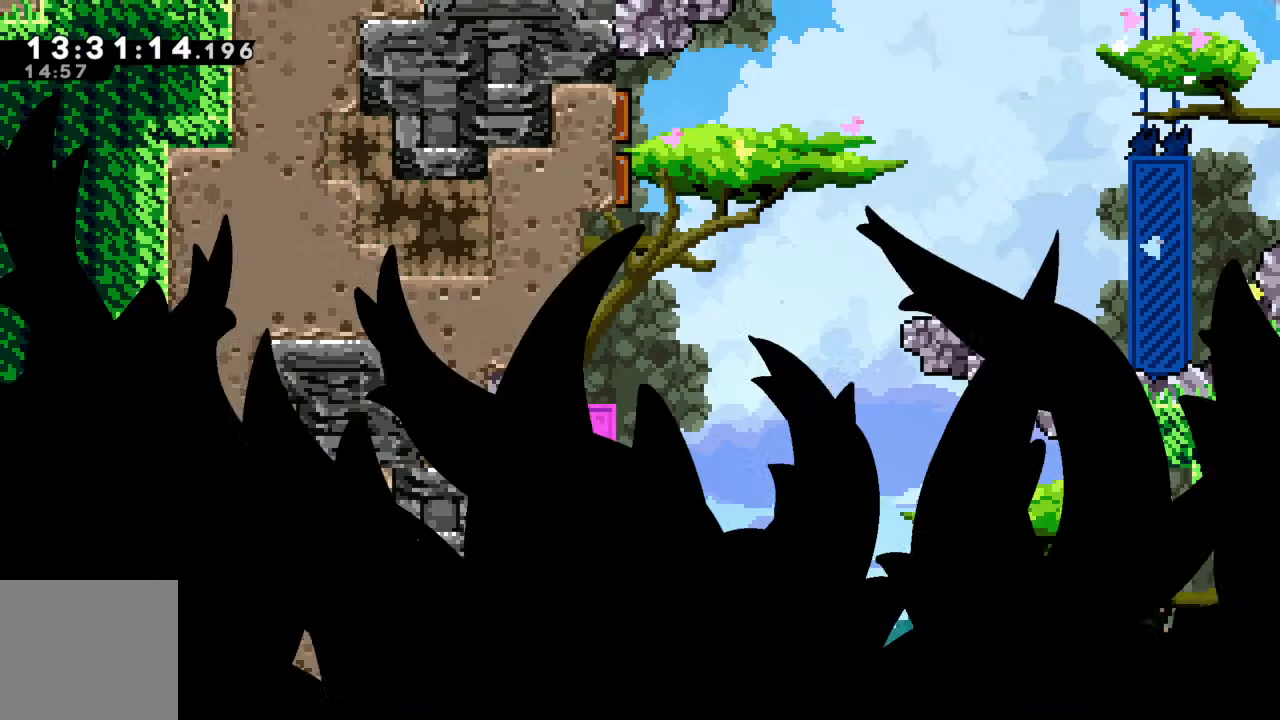
{"buttons": [], "left_stick": "center", "events": [[17, "R2", "up"]]}
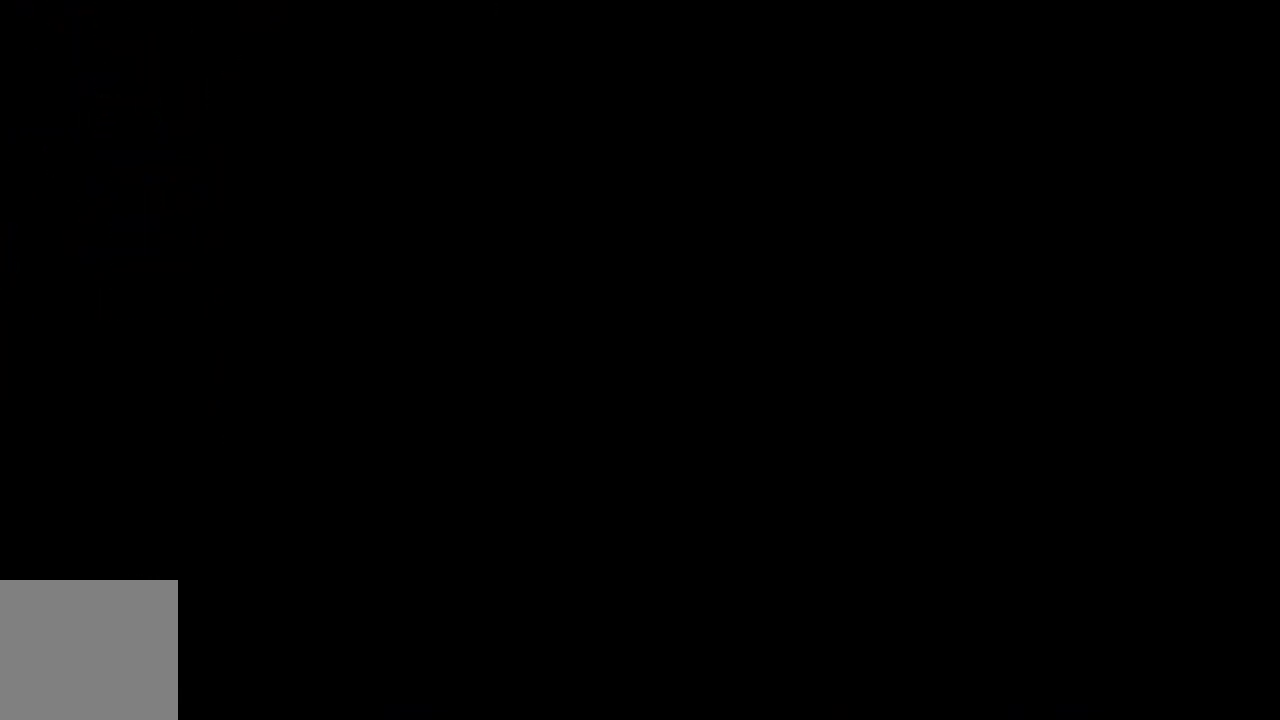
{"buttons": [], "left_stick": "center", "events": []}
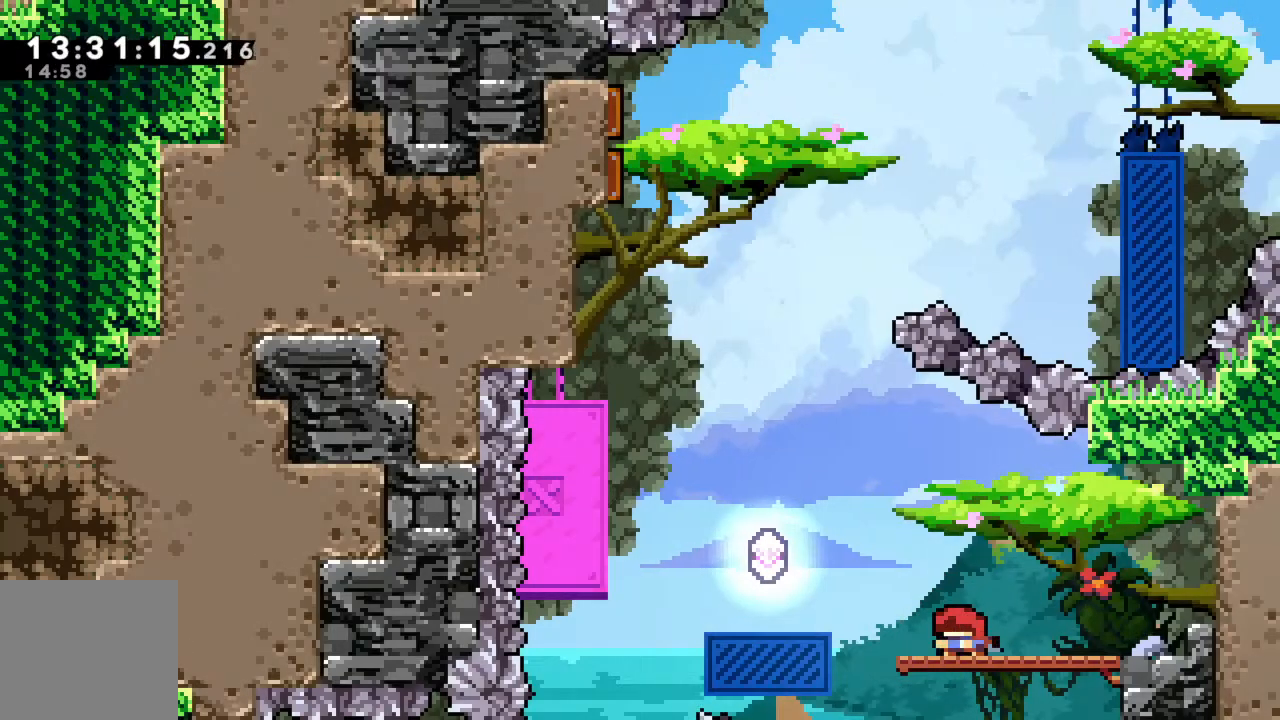
{"buttons": [], "left_stick": "center", "events": []}
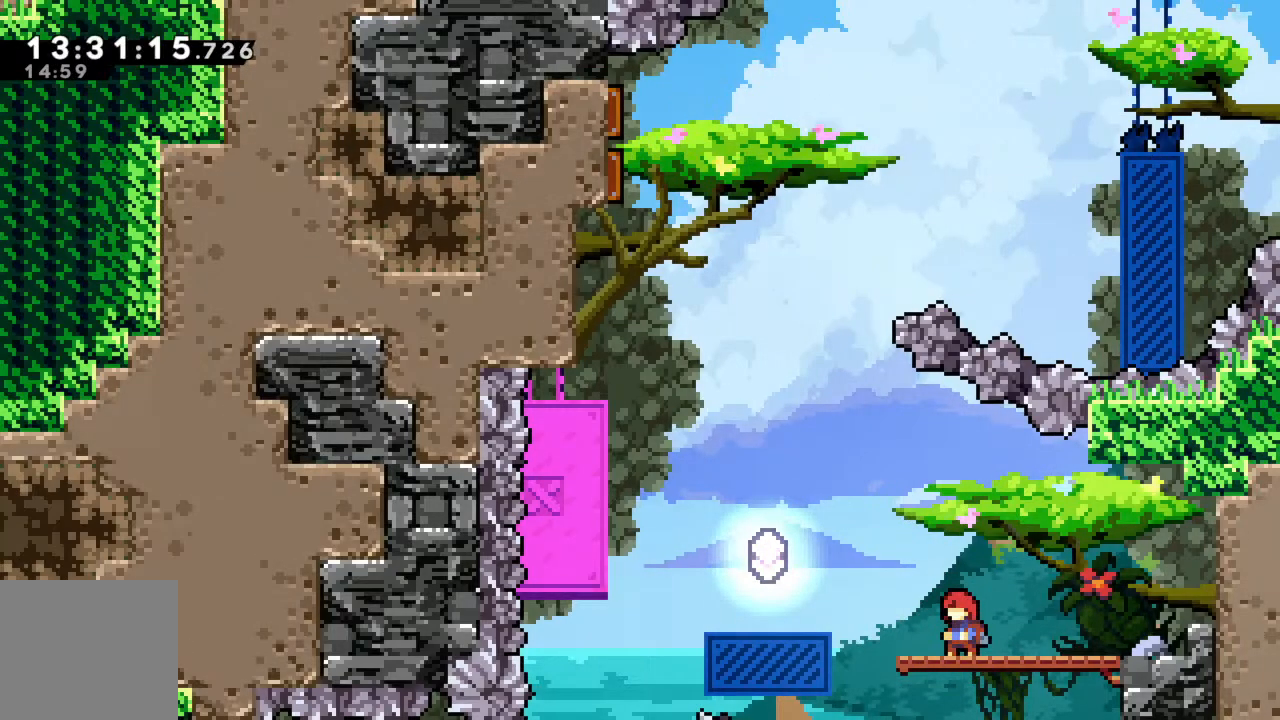
{"buttons": ["A"], "left_stick": "left", "events": [[100, "left_stick", "left"], [117, "A", "down"]]}
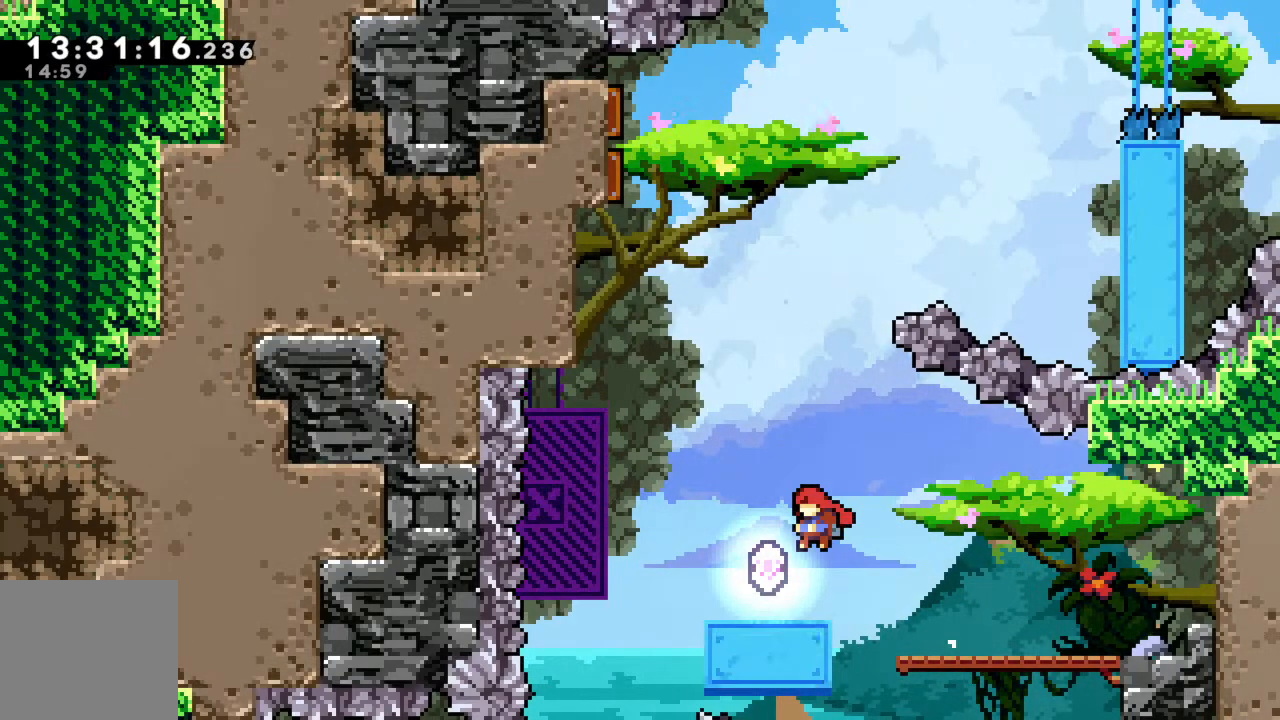
{"buttons": [], "left_stick": "center", "events": [[67, "A", "up"], [133, "left_stick", "center"]]}
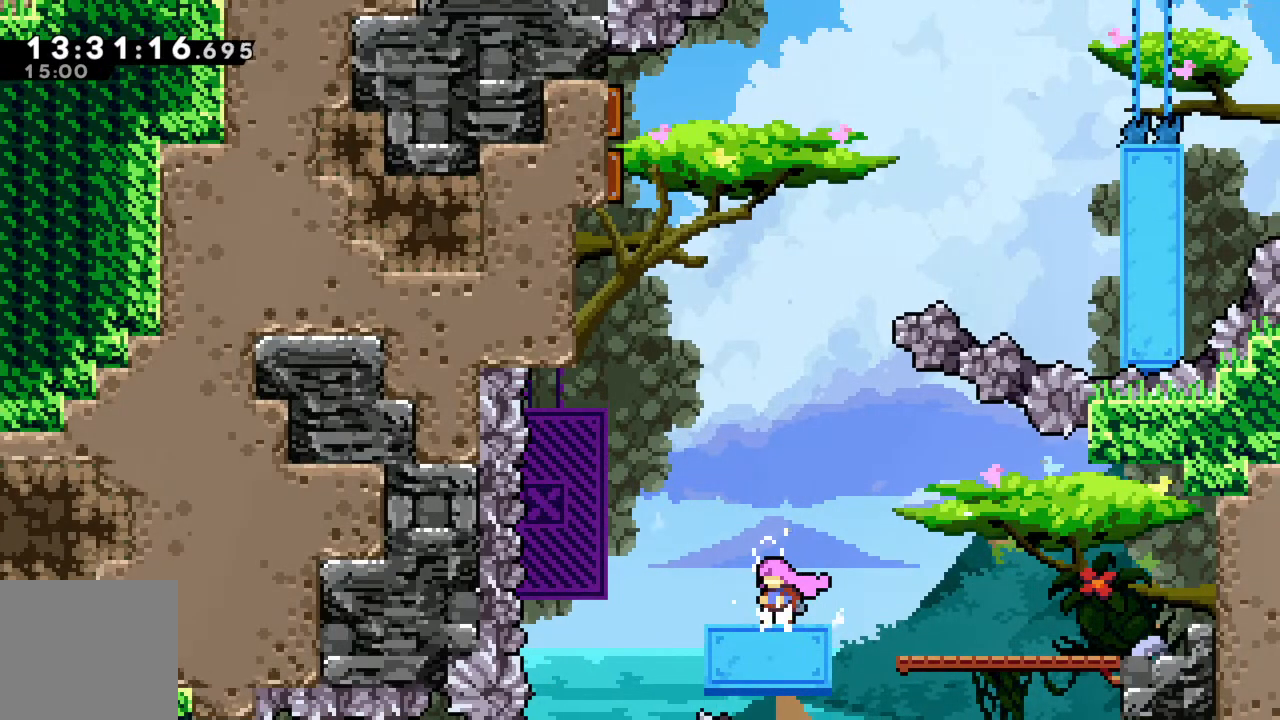
{"buttons": ["R2"], "left_stick": "center", "events": [[483, "R2", "down"]]}
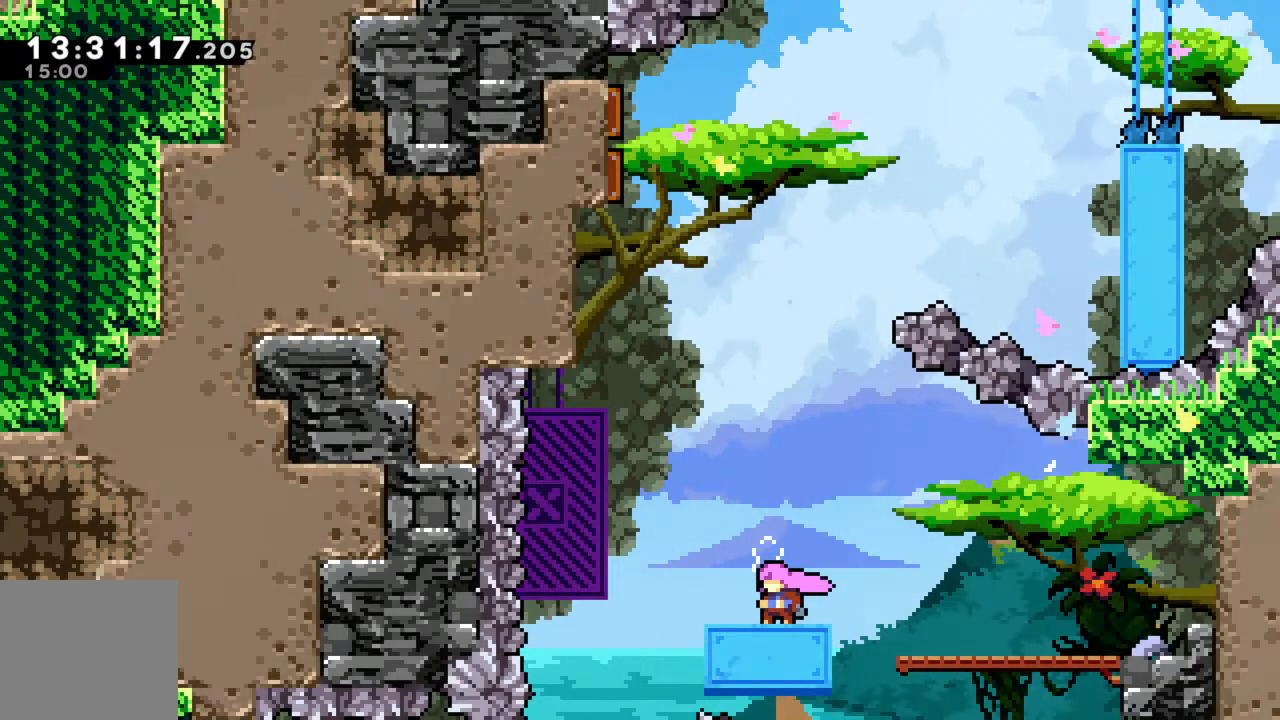
{"buttons": ["A", "R2"], "left_stick": "left", "events": [[83, "left_stick", "left"], [200, "A", "down"]]}
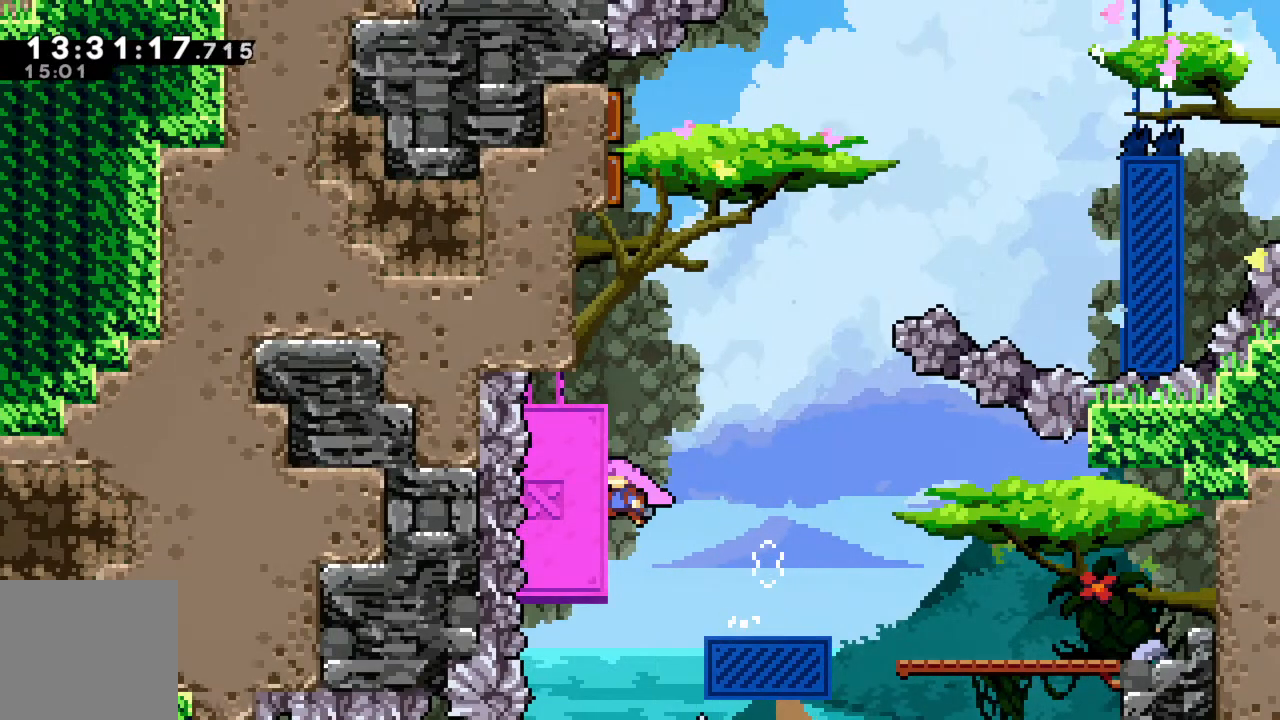
{"buttons": ["R2"], "left_stick": "right", "events": [[67, "left_stick", "up-left"], [117, "A", "up"], [200, "left_stick", "center"], [500, "left_stick", "right"]]}
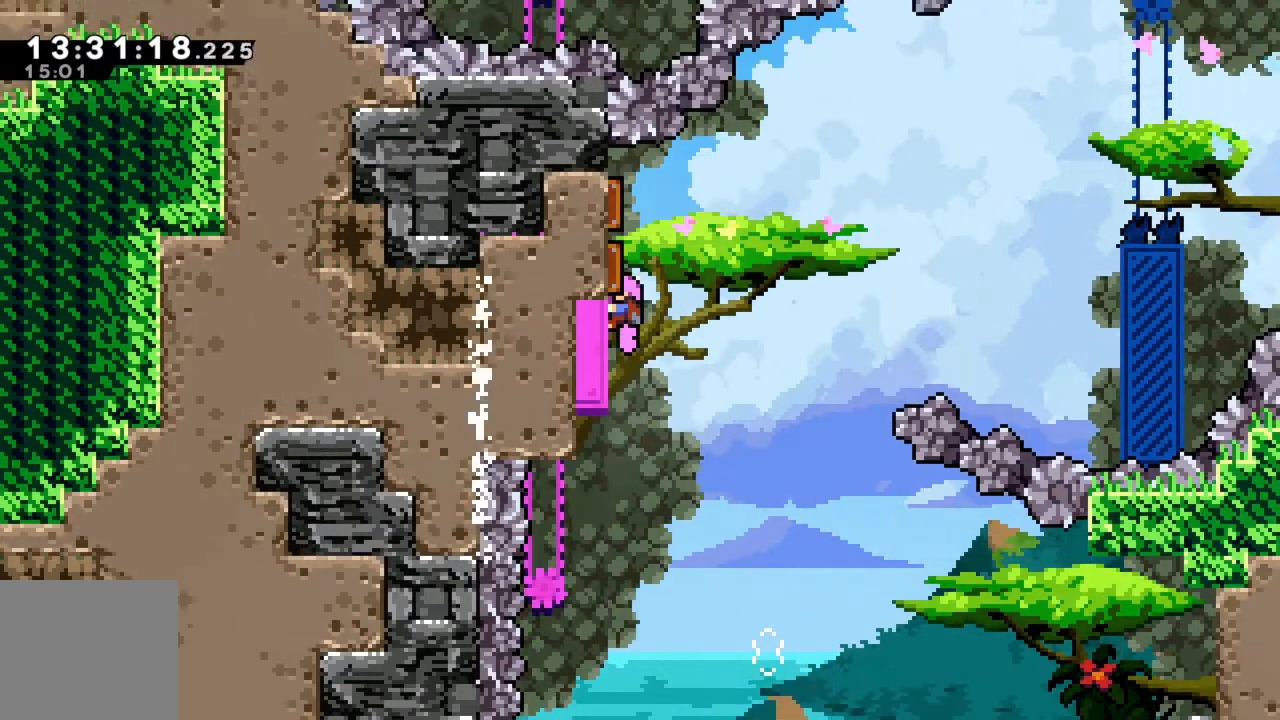
{"buttons": ["A", "R2"], "left_stick": "right", "events": [[33, "A", "down"]]}
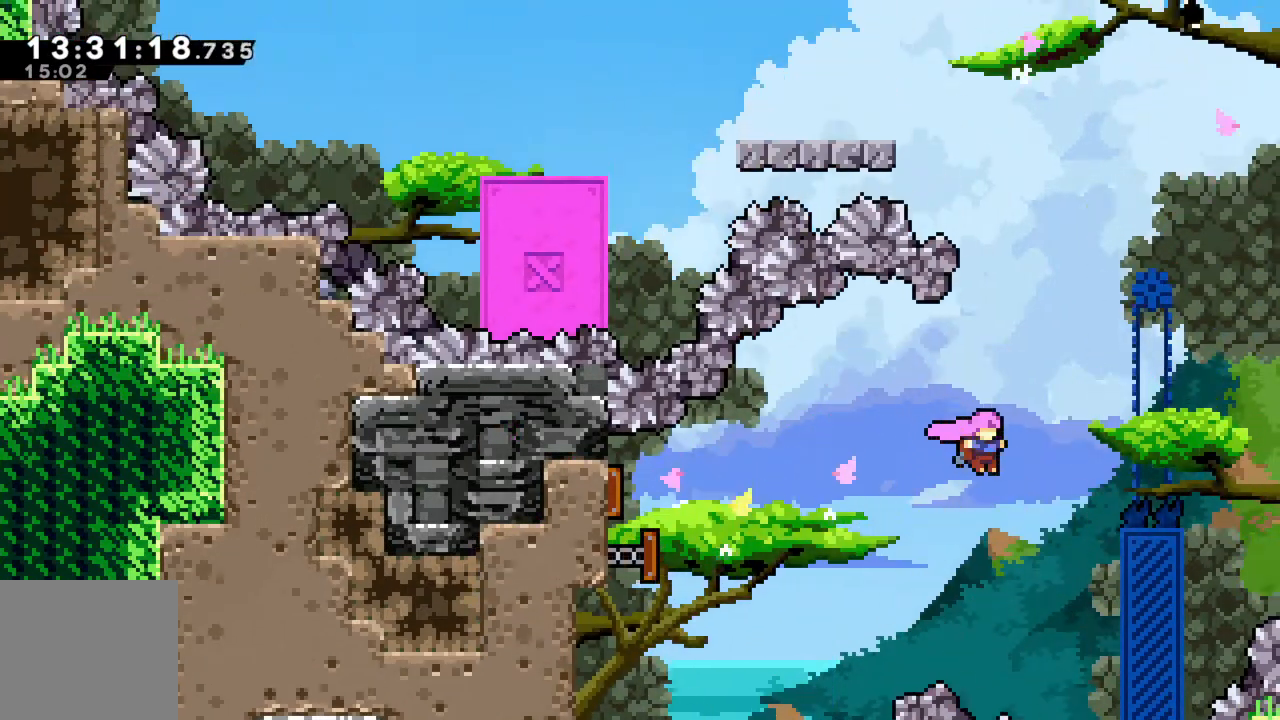
{"buttons": ["R2"], "left_stick": "up-right", "events": [[283, "A", "up"], [300, "left_stick", "up-right"]]}
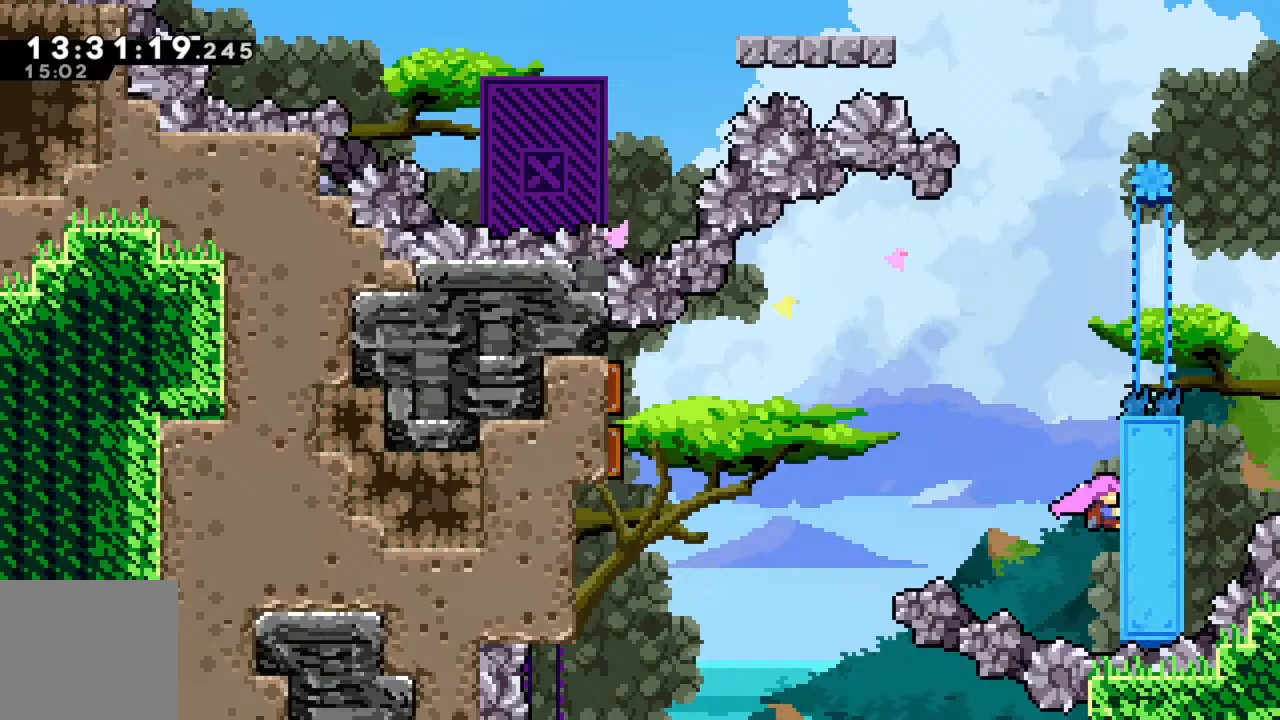
{"buttons": ["A", "R2"], "left_stick": "left", "events": [[33, "left_stick", "up"], [167, "left_stick", "center"], [483, "A", "down"], [500, "left_stick", "left"]]}
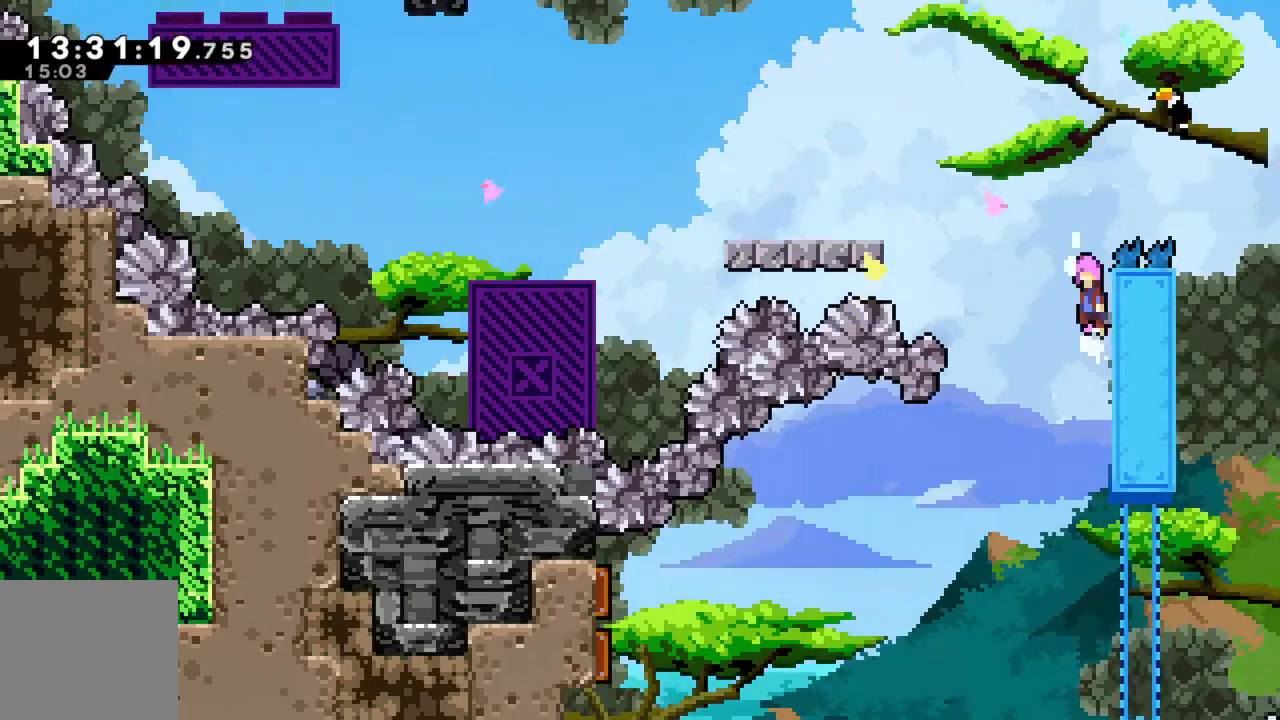
{"buttons": ["A", "R2"], "left_stick": "left", "events": []}
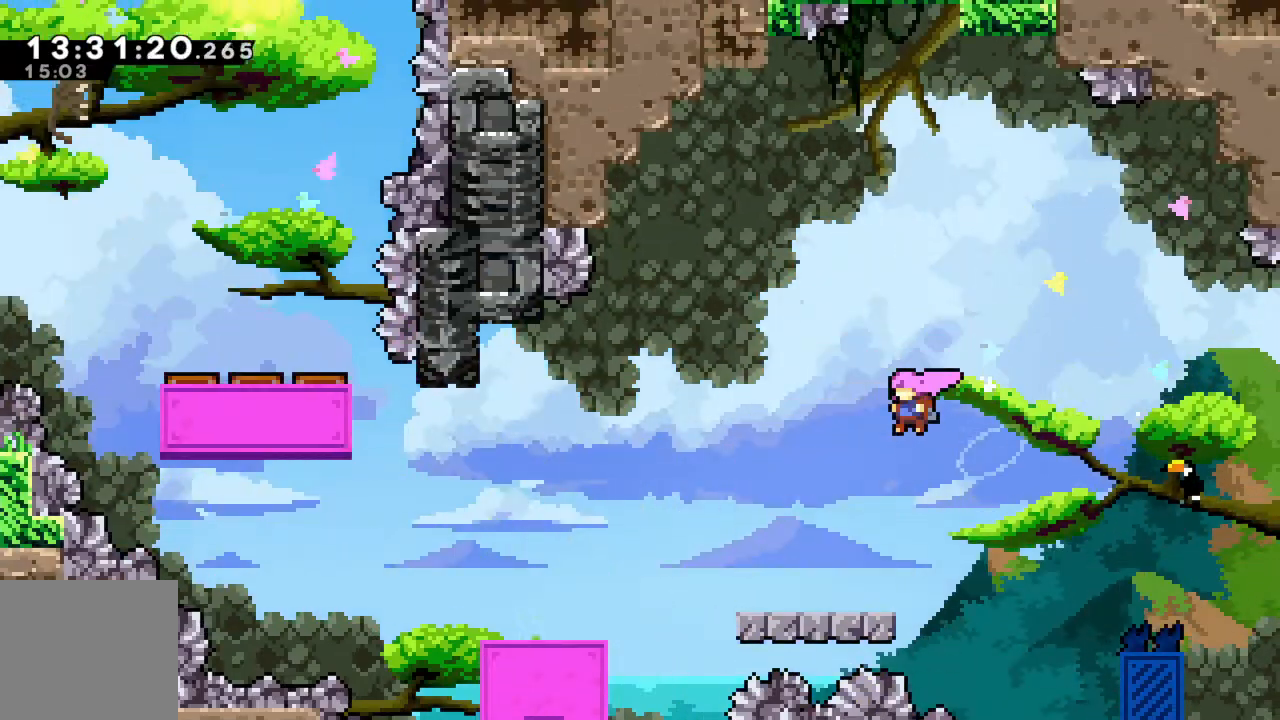
{"buttons": ["R2"], "left_stick": "left", "events": [[33, "A", "up"], [300, "left_stick", "center"], [450, "left_stick", "left"]]}
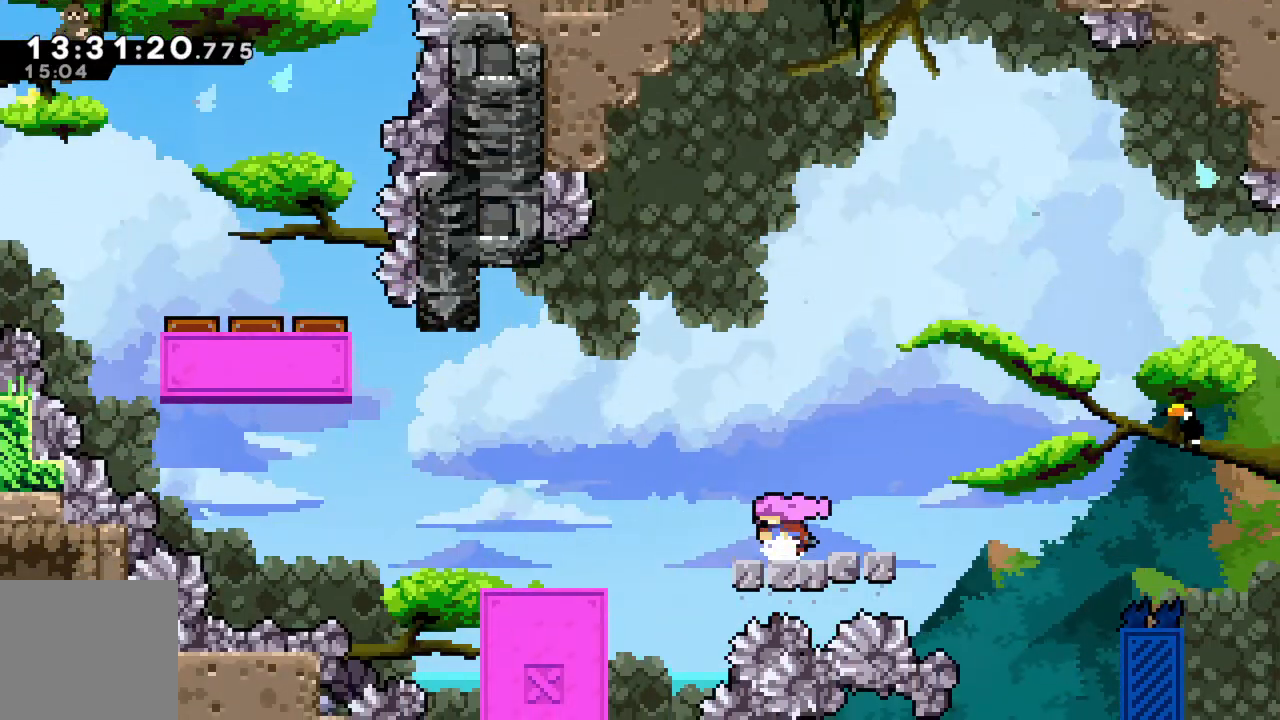
{"buttons": ["R2"], "left_stick": "left", "events": [[17, "A", "down"], [233, "A", "up"]]}
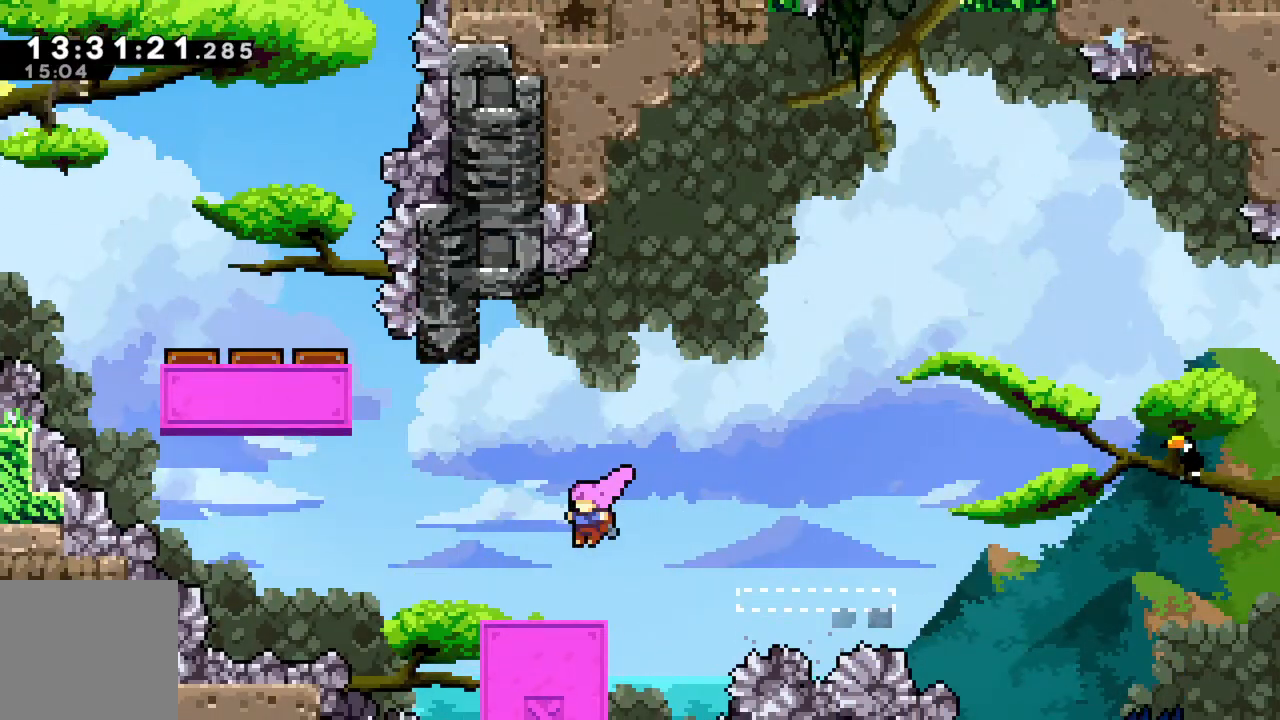
{"buttons": ["R2"], "left_stick": "up-left", "events": [[200, "A", "down"], [233, "left_stick", "up-left"], [417, "A", "up"]]}
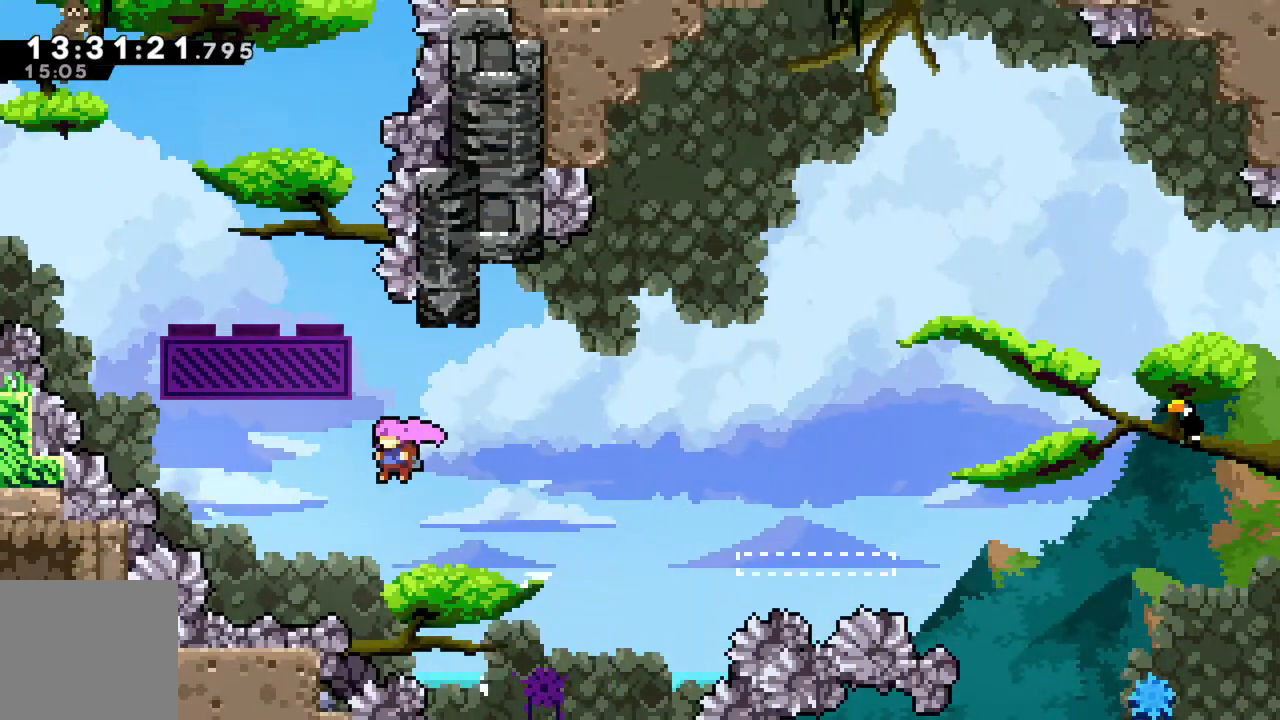
{"buttons": ["R2"], "left_stick": "up", "events": [[100, "X", "down"], [283, "left_stick", "up"], [300, "X", "up"]]}
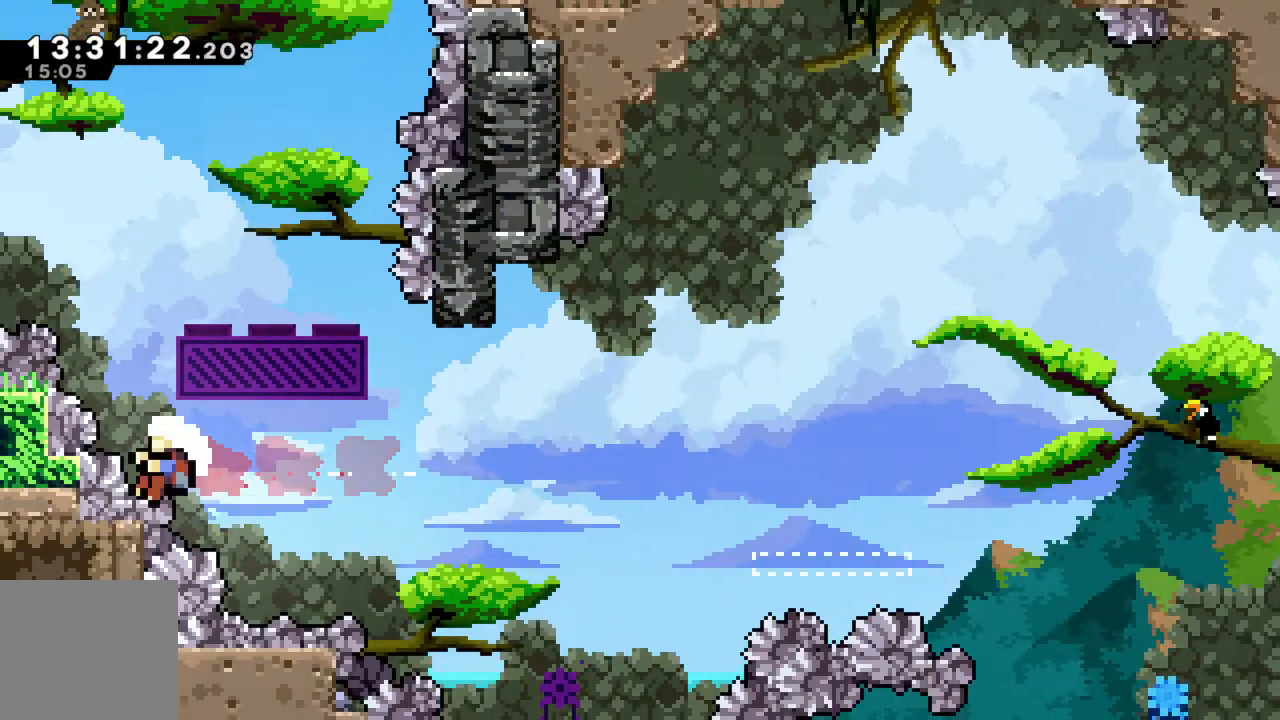
{"buttons": [], "left_stick": "center", "events": [[83, "X", "down"], [383, "X", "up"], [450, "R2", "up"], [483, "left_stick", "center"]]}
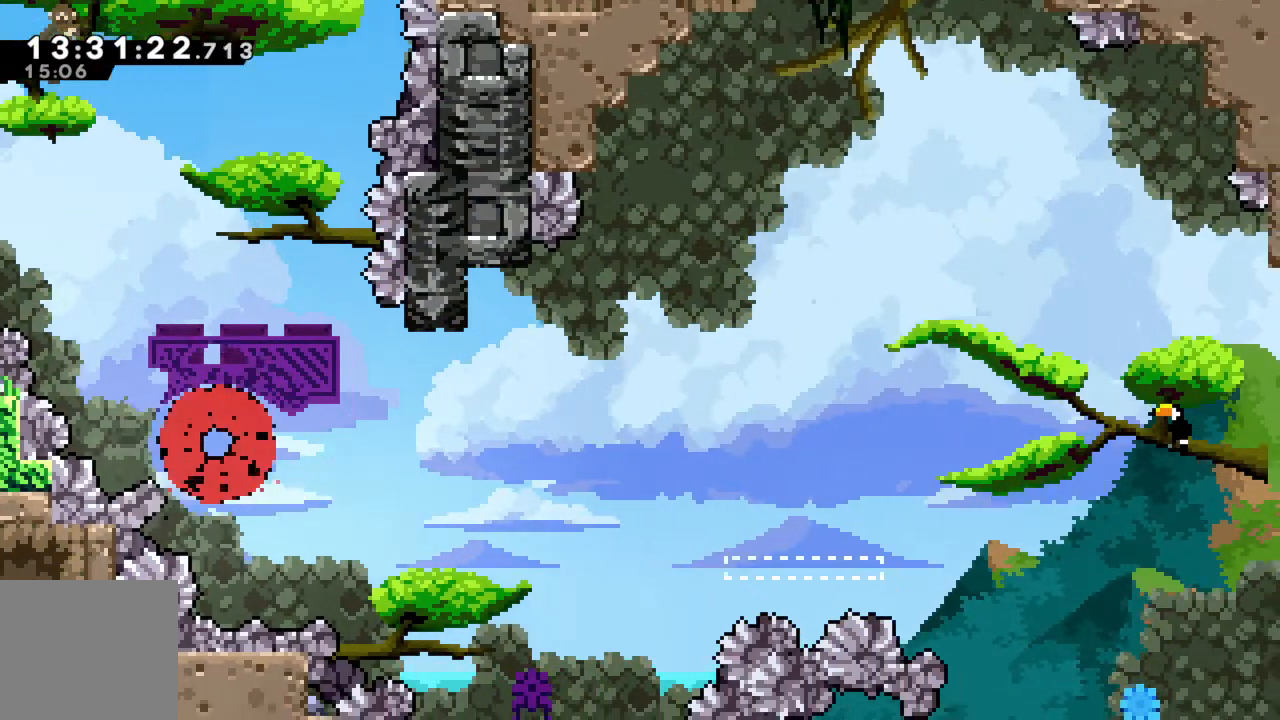
{"buttons": [], "left_stick": "center", "events": [[50, "A", "down"], [200, "A", "up"]]}
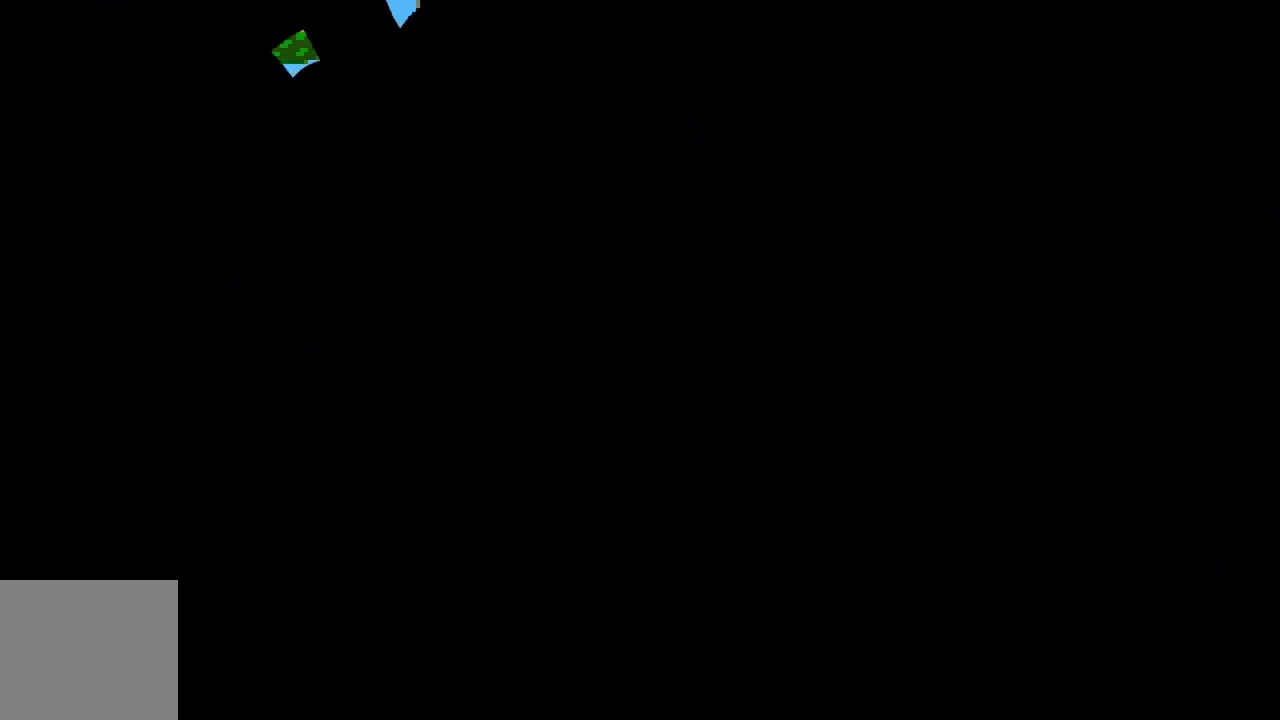
{"buttons": [], "left_stick": "center", "events": []}
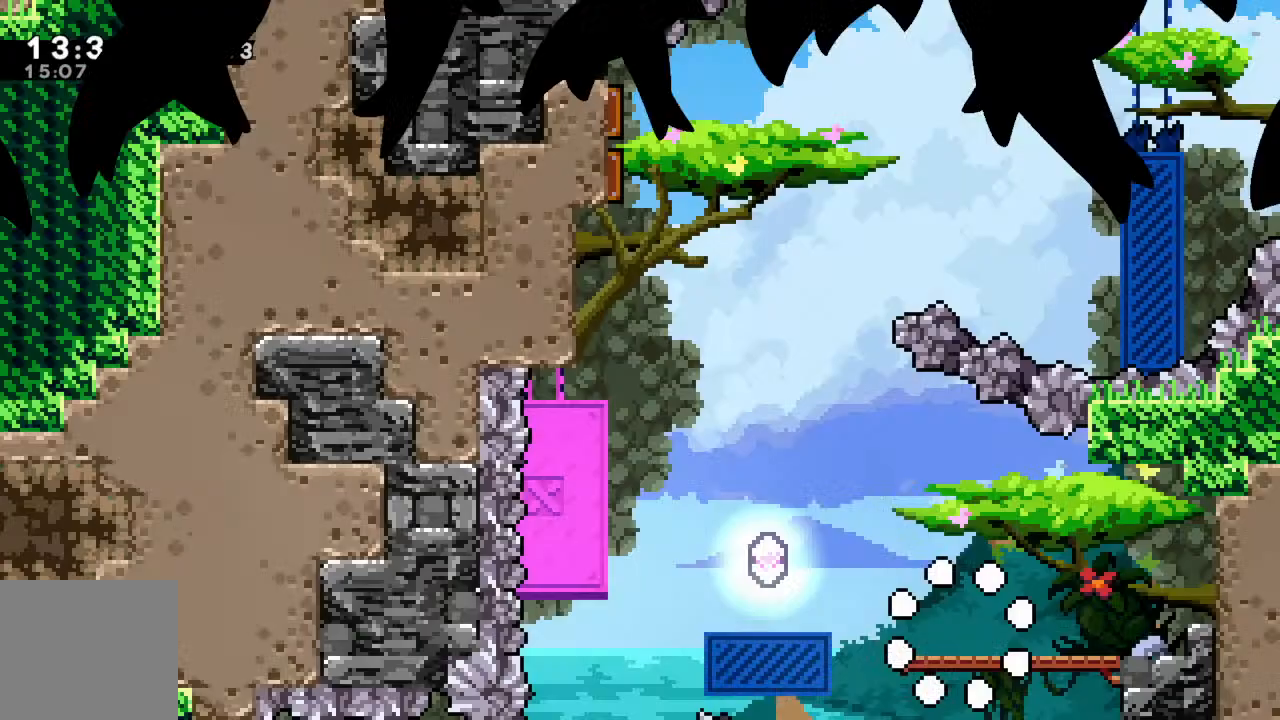
{"buttons": [], "left_stick": "center", "events": []}
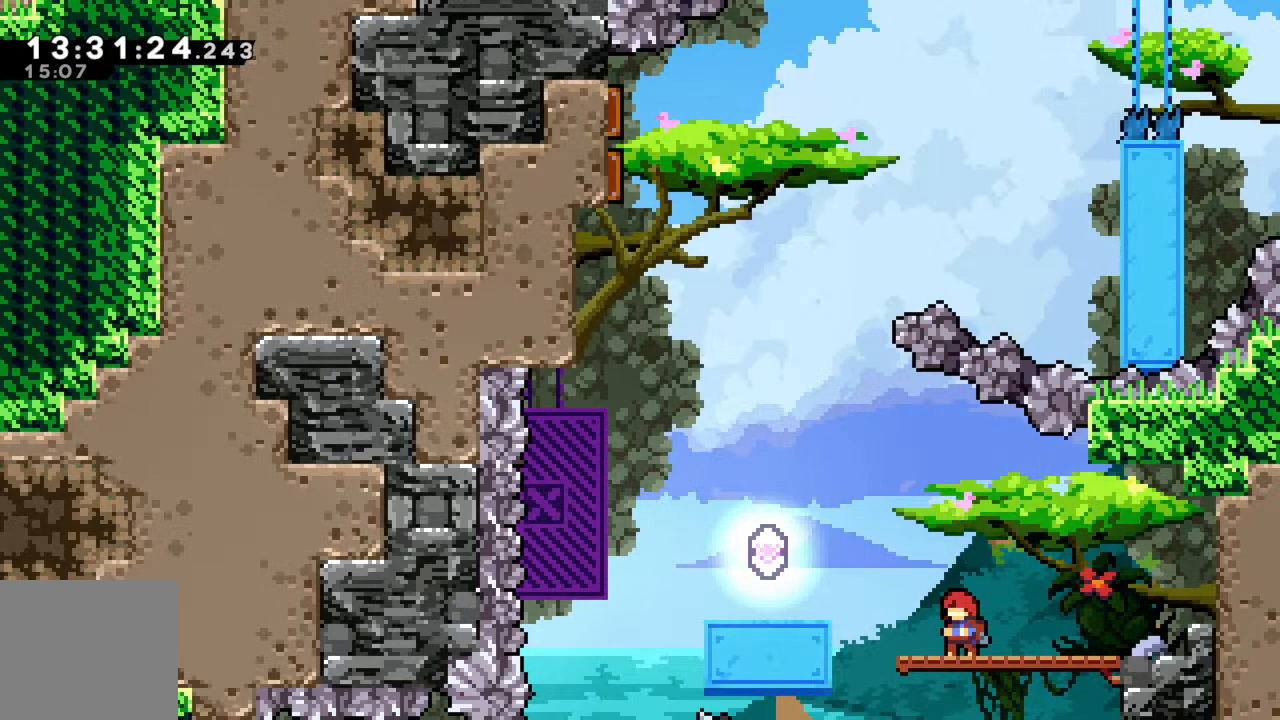
{"buttons": [], "left_stick": "center", "events": []}
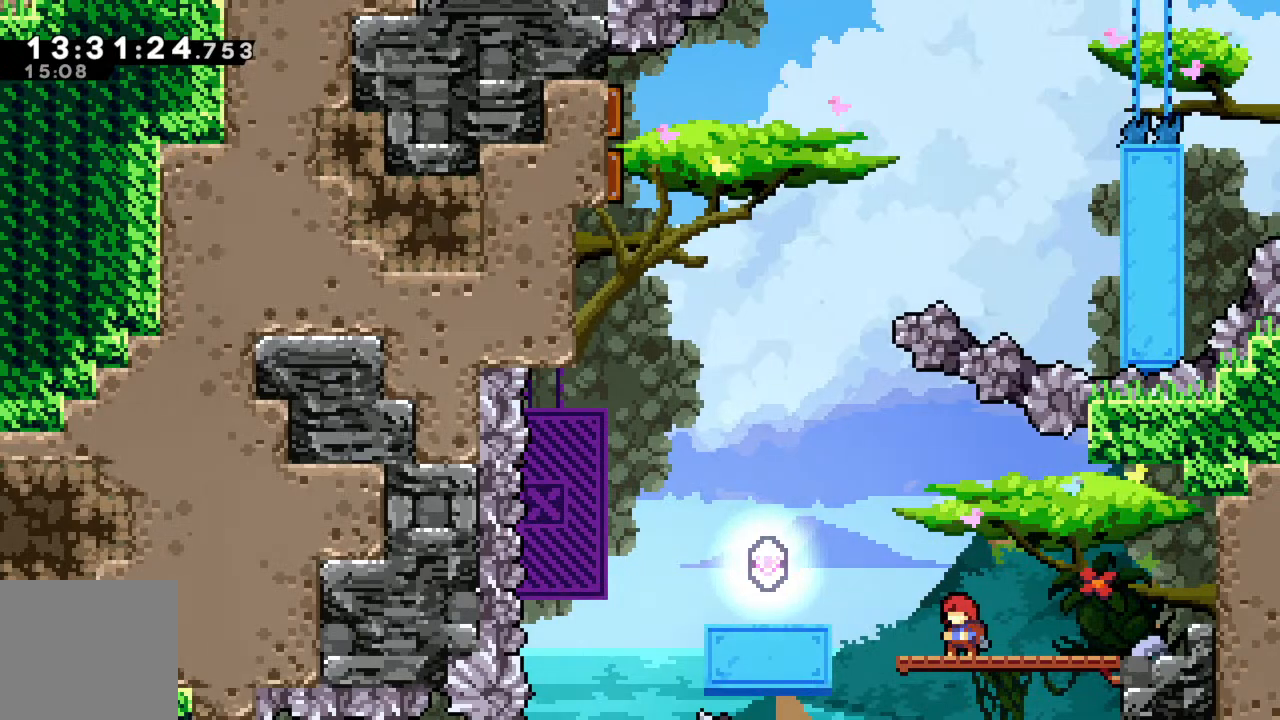
{"buttons": [], "left_stick": "center", "events": []}
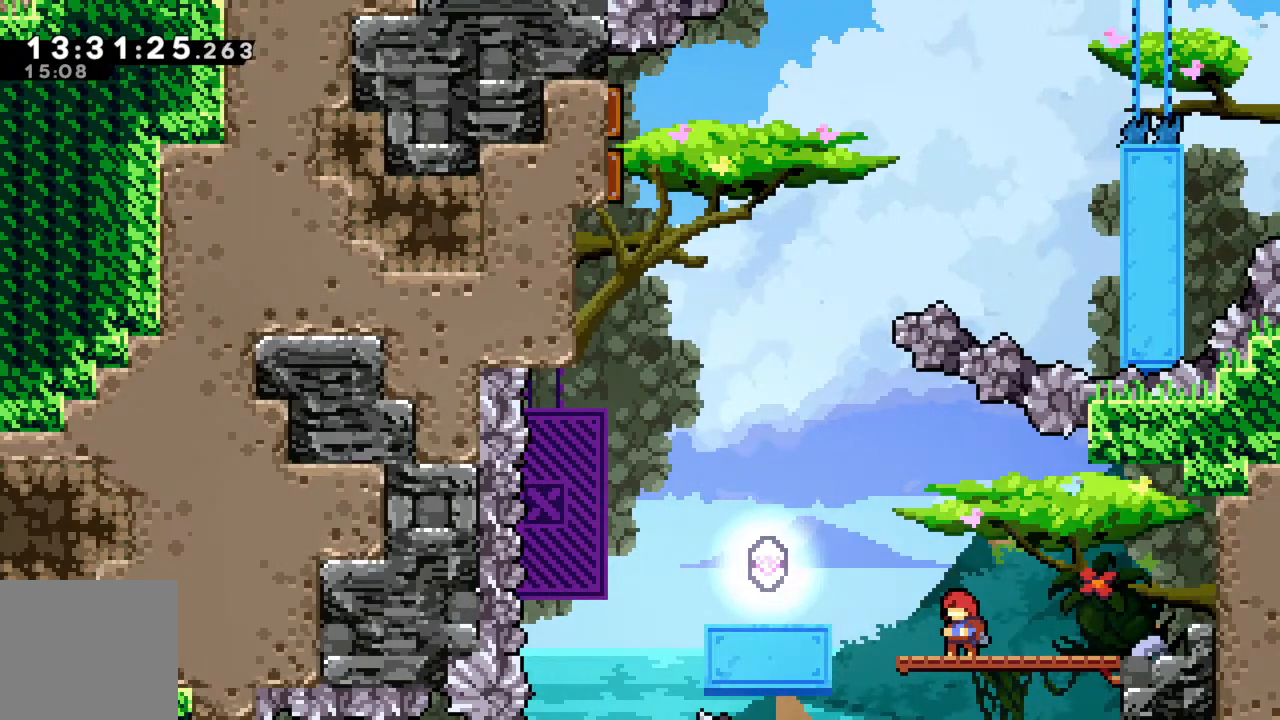
{"buttons": [], "left_stick": "center", "events": [[283, "left_stick", "left"], [400, "left_stick", "center"]]}
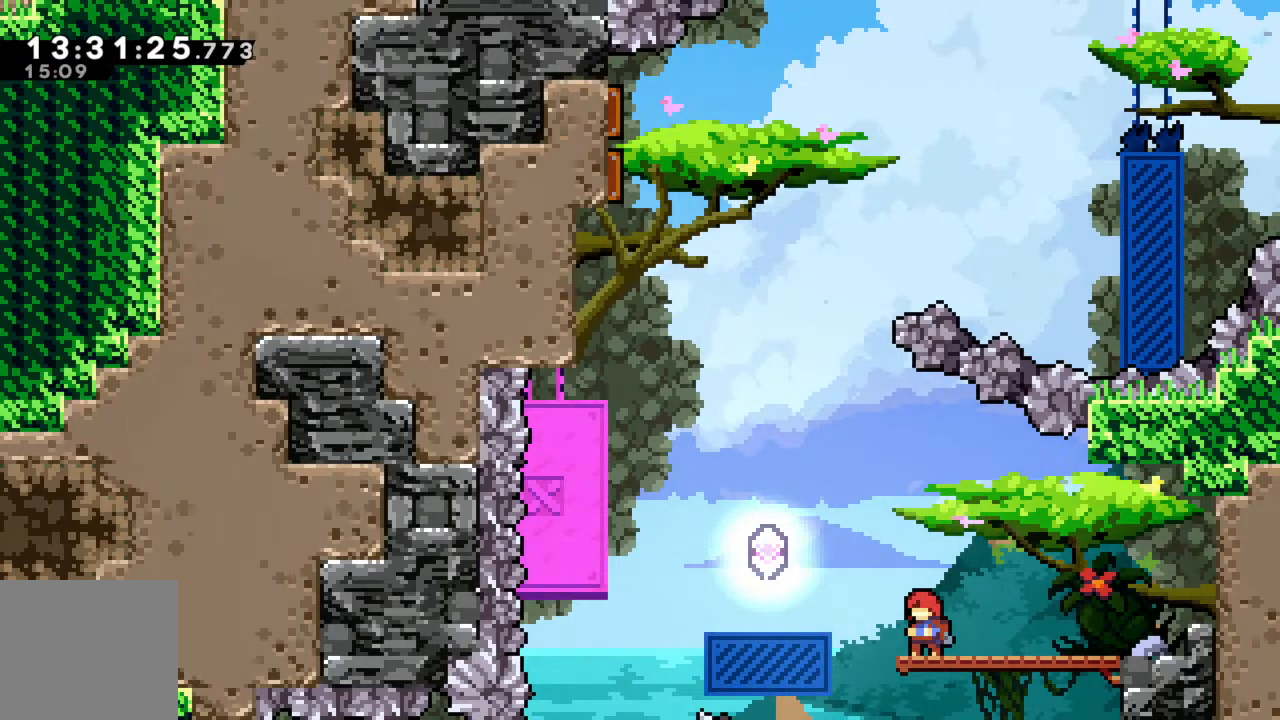
{"buttons": [], "left_stick": "center", "events": []}
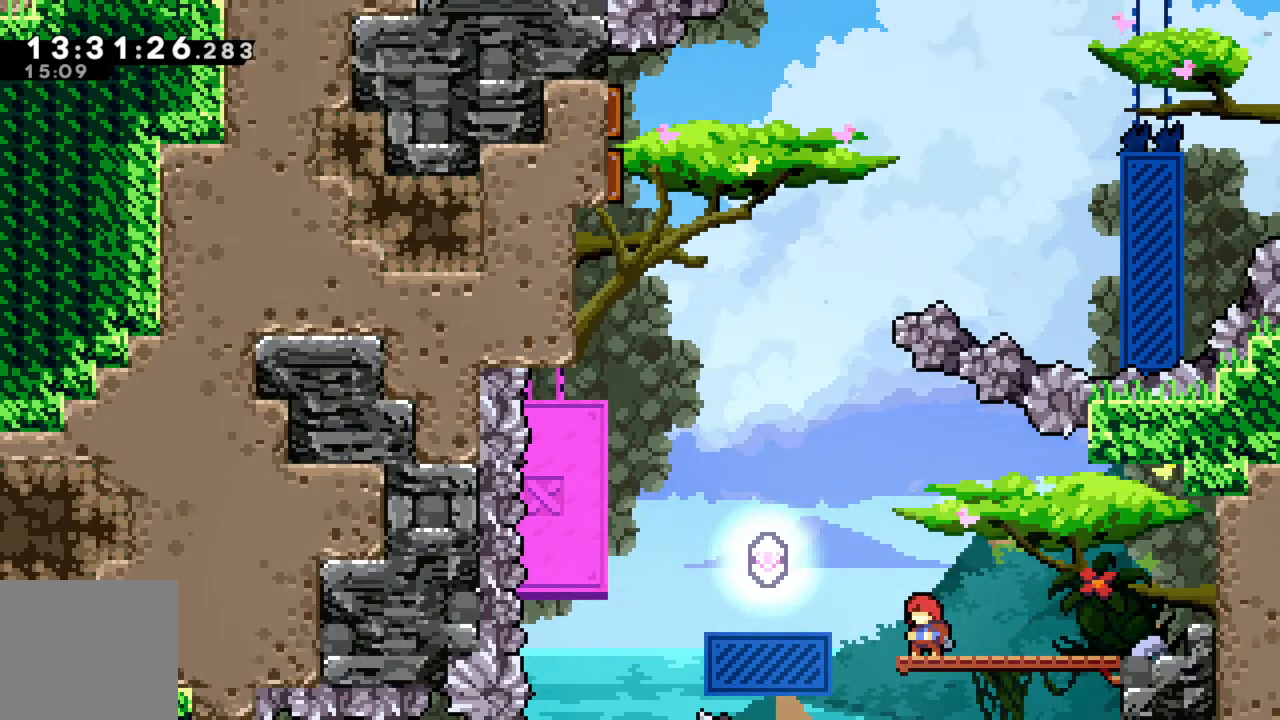
{"buttons": [], "left_stick": "center", "events": []}
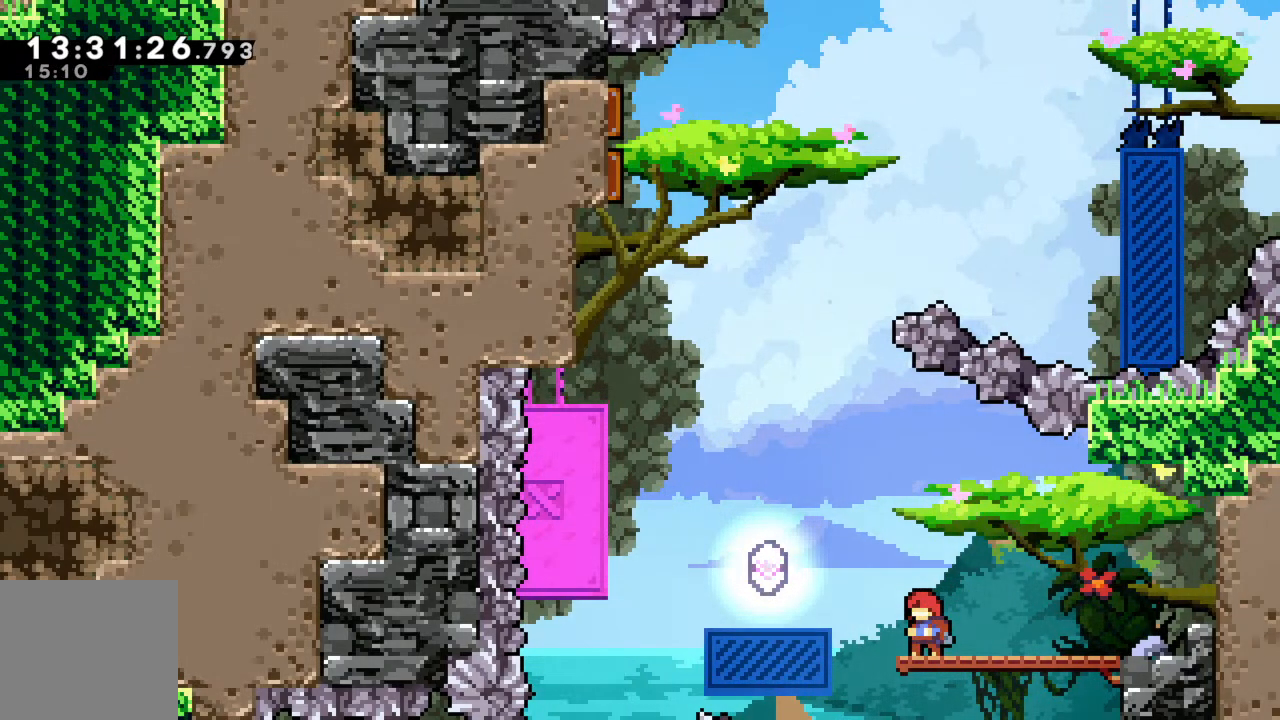
{"buttons": ["R2"], "left_stick": "center", "events": [[17, "R2", "down"], [50, "A", "down"], [50, "left_stick", "left"], [317, "A", "up"], [400, "left_stick", "center"]]}
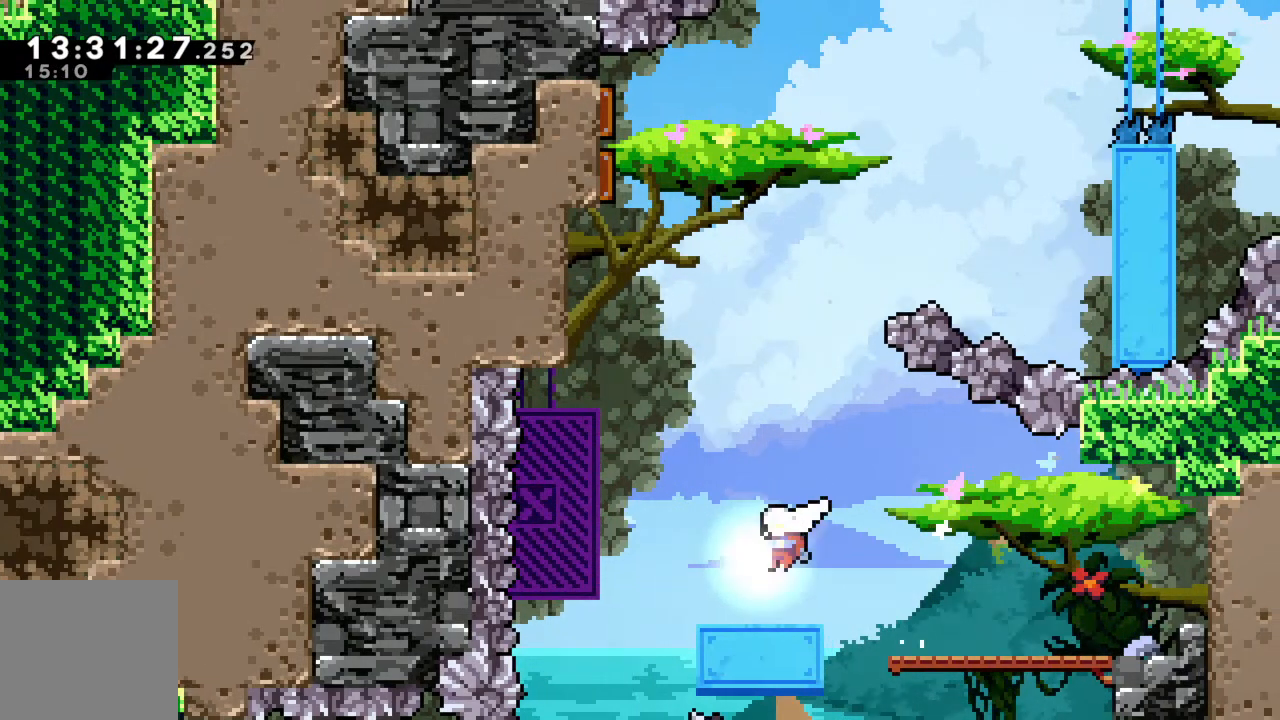
{"buttons": ["R2"], "left_stick": "center", "events": [[317, "left_stick", "left"], [433, "left_stick", "center"]]}